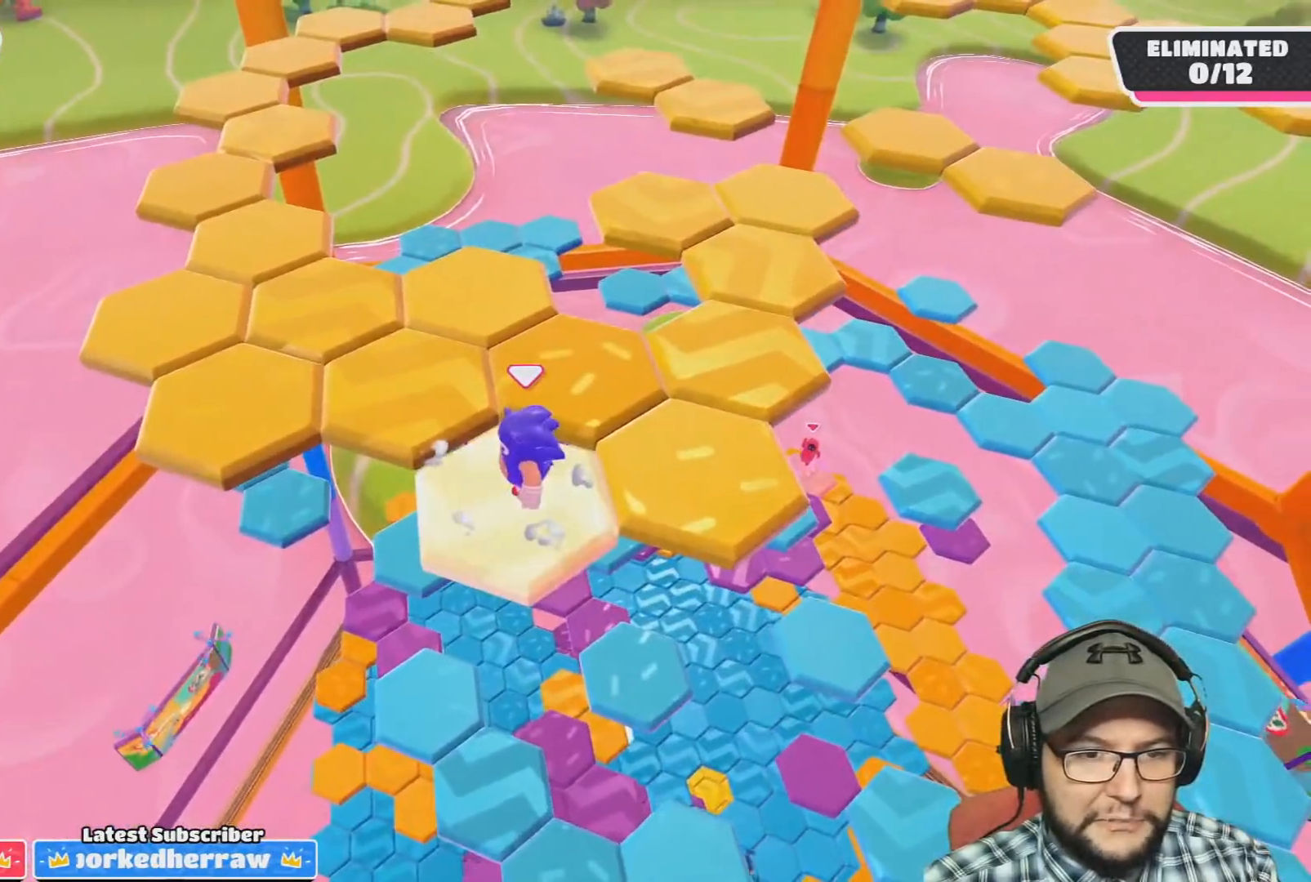
Gameplay with a controller (PlayStation layout); each line is a JSON object with the inputs held at the frame after it. "events" lists button and stick changes between this image and that frame as [ms after this image, input, new state], when the widget could be followed in between.
{"buttons": [], "left_stick": "center", "right_stick": "center", "events": [[67, "left_stick", "right"], [234, "CROSS", "down"], [434, "CROSS", "up"], [467, "left_stick", "center"]]}
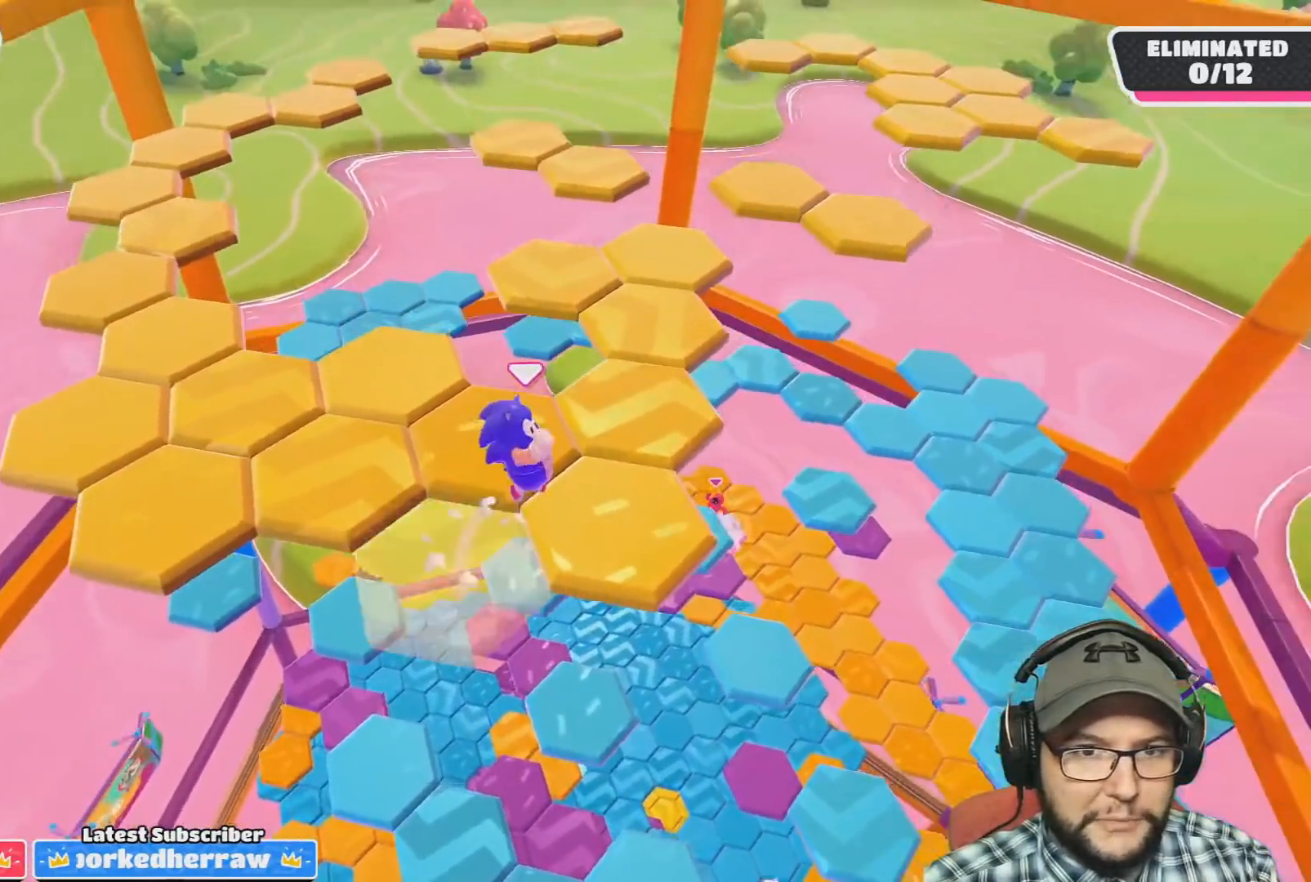
{"buttons": [], "left_stick": "center", "right_stick": "center", "events": [[67, "left_stick", "left"], [234, "right_stick", "down"], [267, "left_stick", "center"], [367, "right_stick", "center"]]}
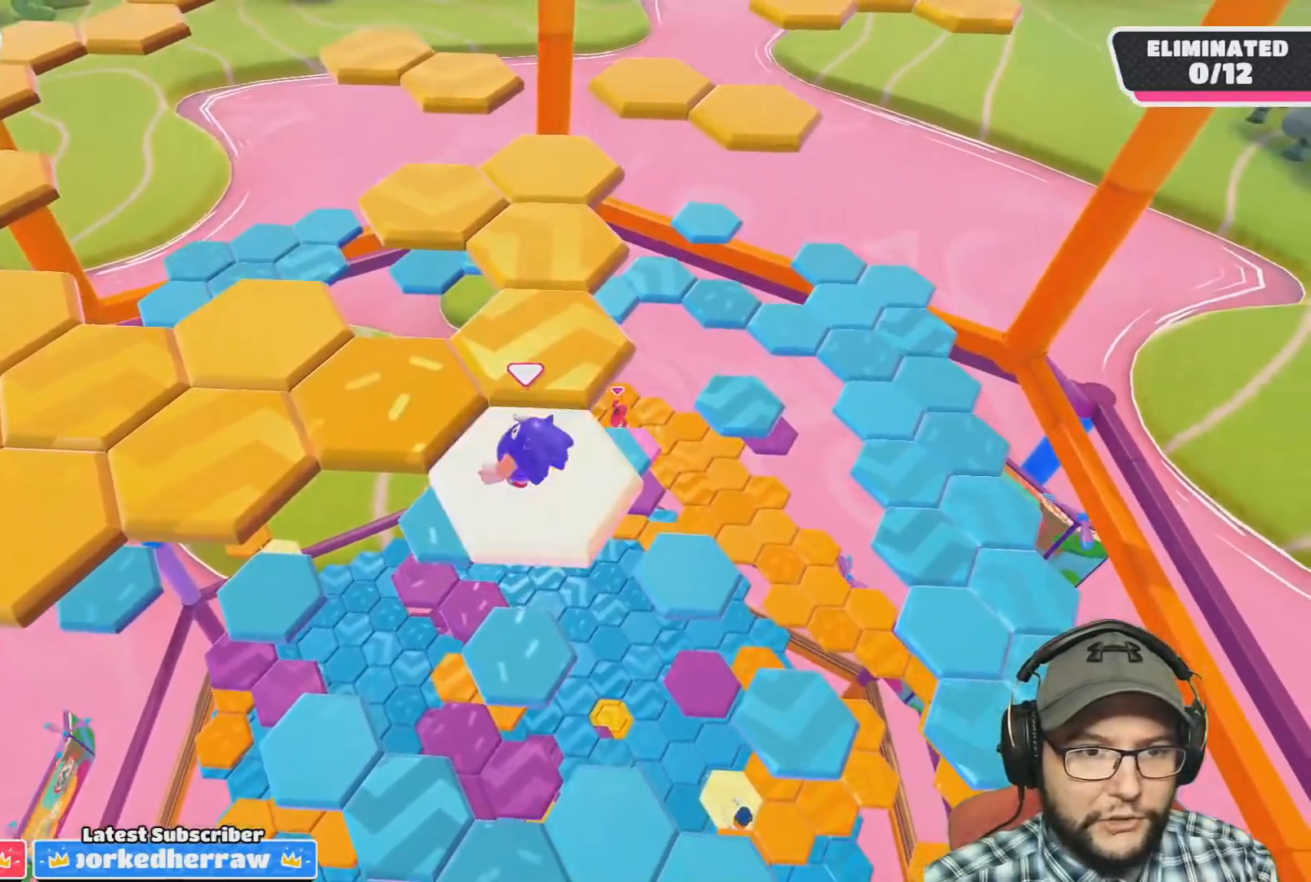
{"buttons": ["CROSS"], "left_stick": "up", "right_stick": "center", "events": [[167, "left_stick", "up"], [400, "CROSS", "down"]]}
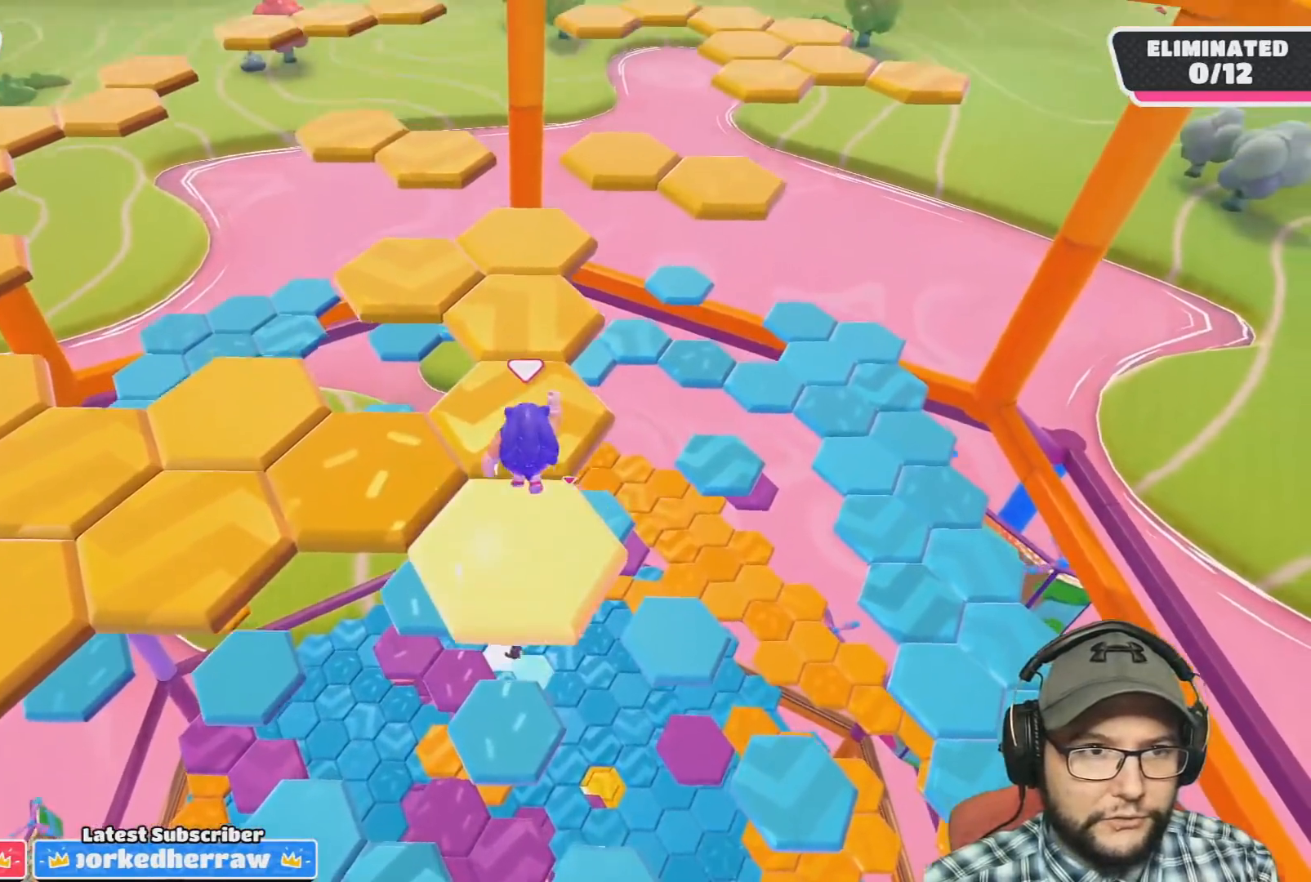
{"buttons": [], "left_stick": "center", "right_stick": "center", "events": [[67, "CROSS", "up"], [134, "left_stick", "center"], [234, "left_stick", "down-left"], [267, "right_stick", "down-left"], [434, "left_stick", "center"], [467, "right_stick", "center"]]}
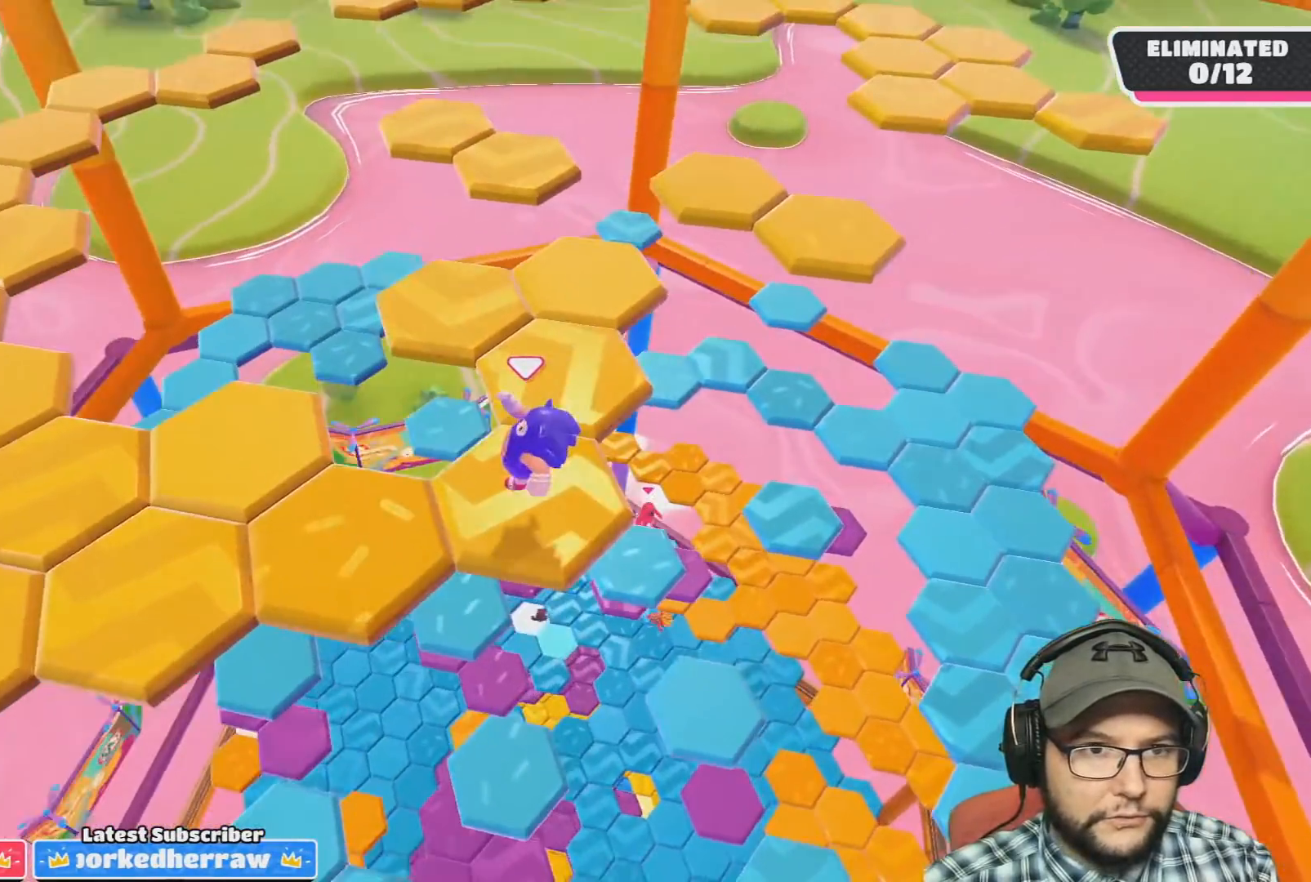
{"buttons": [], "left_stick": "left", "right_stick": "center", "events": [[334, "left_stick", "left"]]}
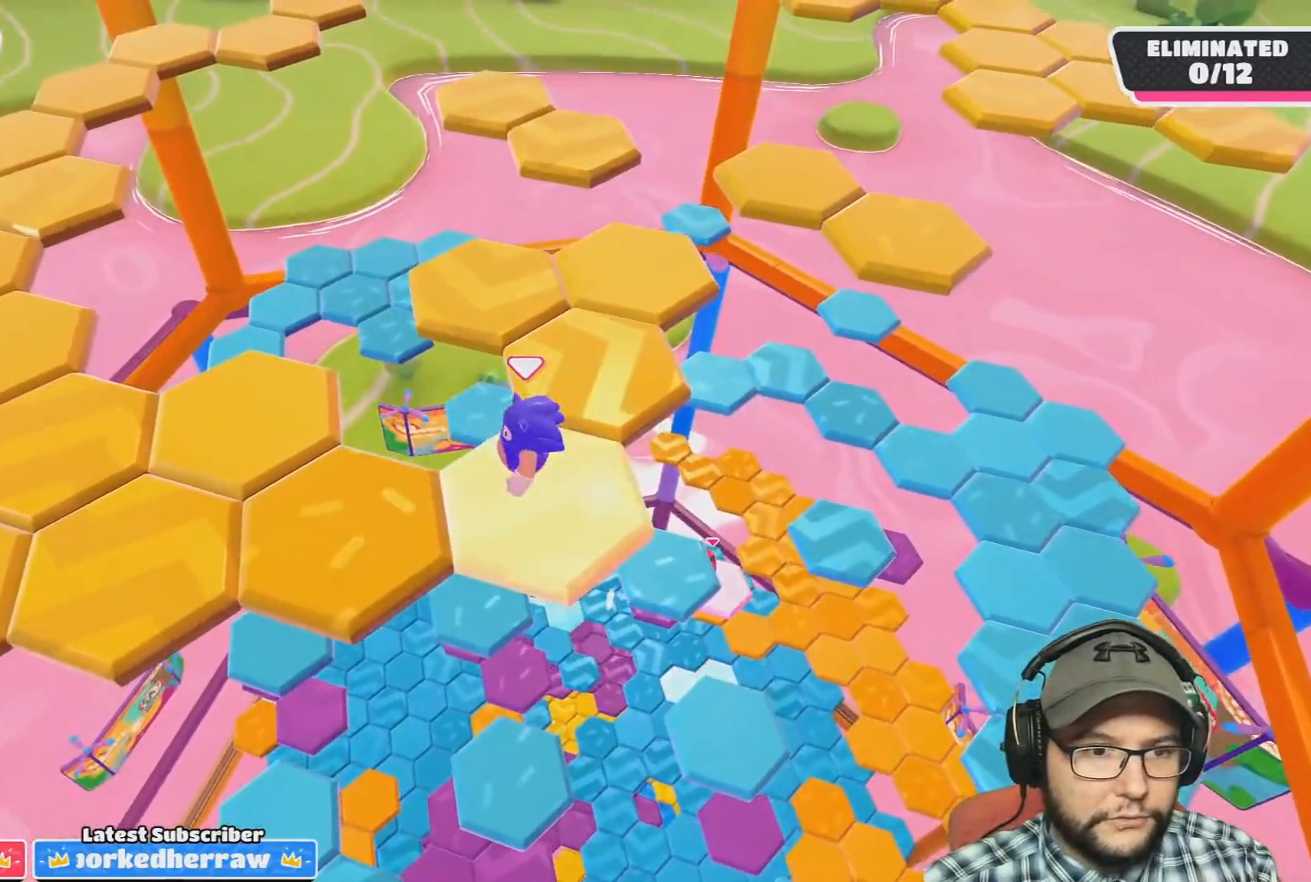
{"buttons": [], "left_stick": "center", "right_stick": "down-right", "events": [[34, "CROSS", "down"], [34, "left_stick", "down-left"], [234, "CROSS", "up"], [234, "left_stick", "center"], [467, "right_stick", "down-right"]]}
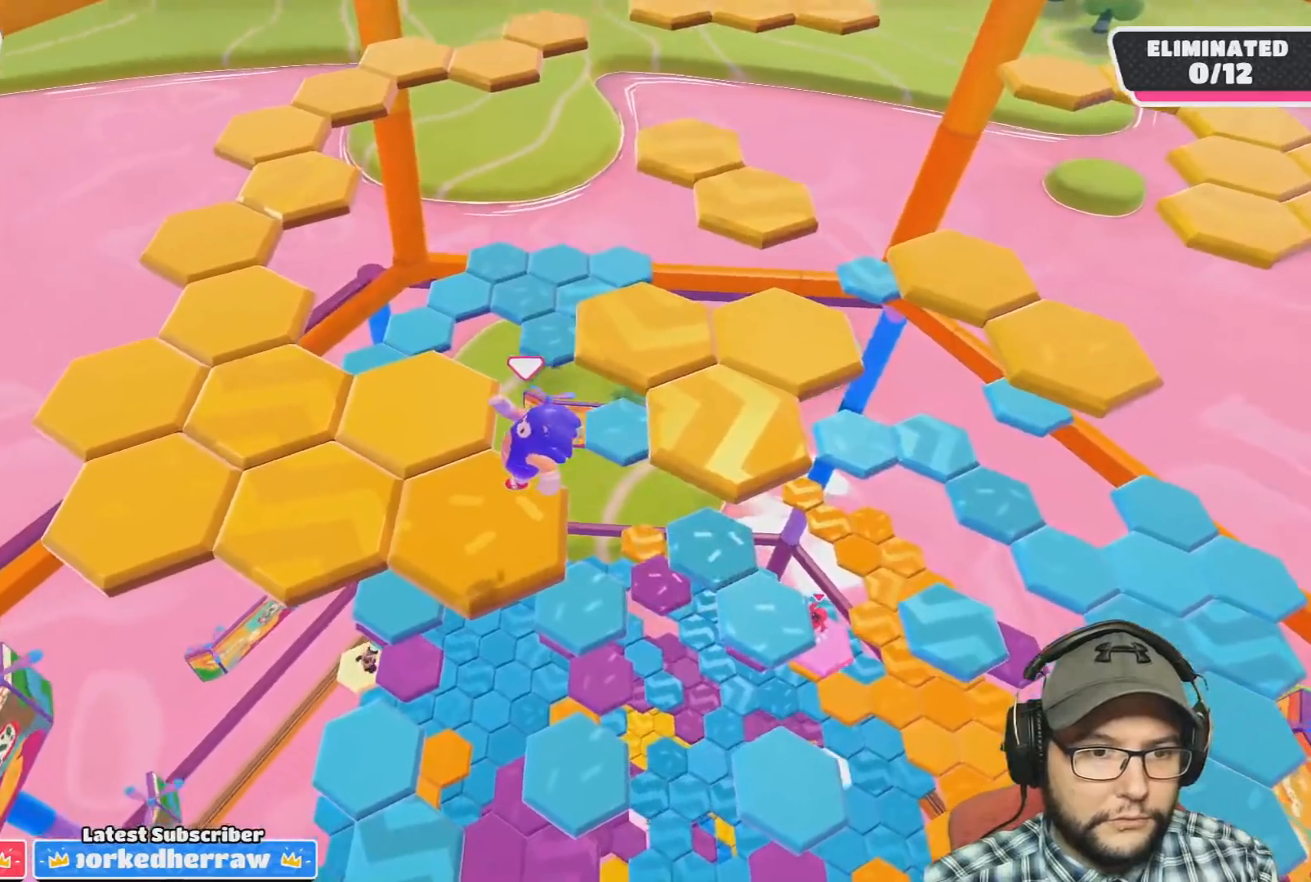
{"buttons": [], "left_stick": "up-right", "right_stick": "center", "events": [[167, "right_stick", "center"], [333, "left_stick", "up-right"]]}
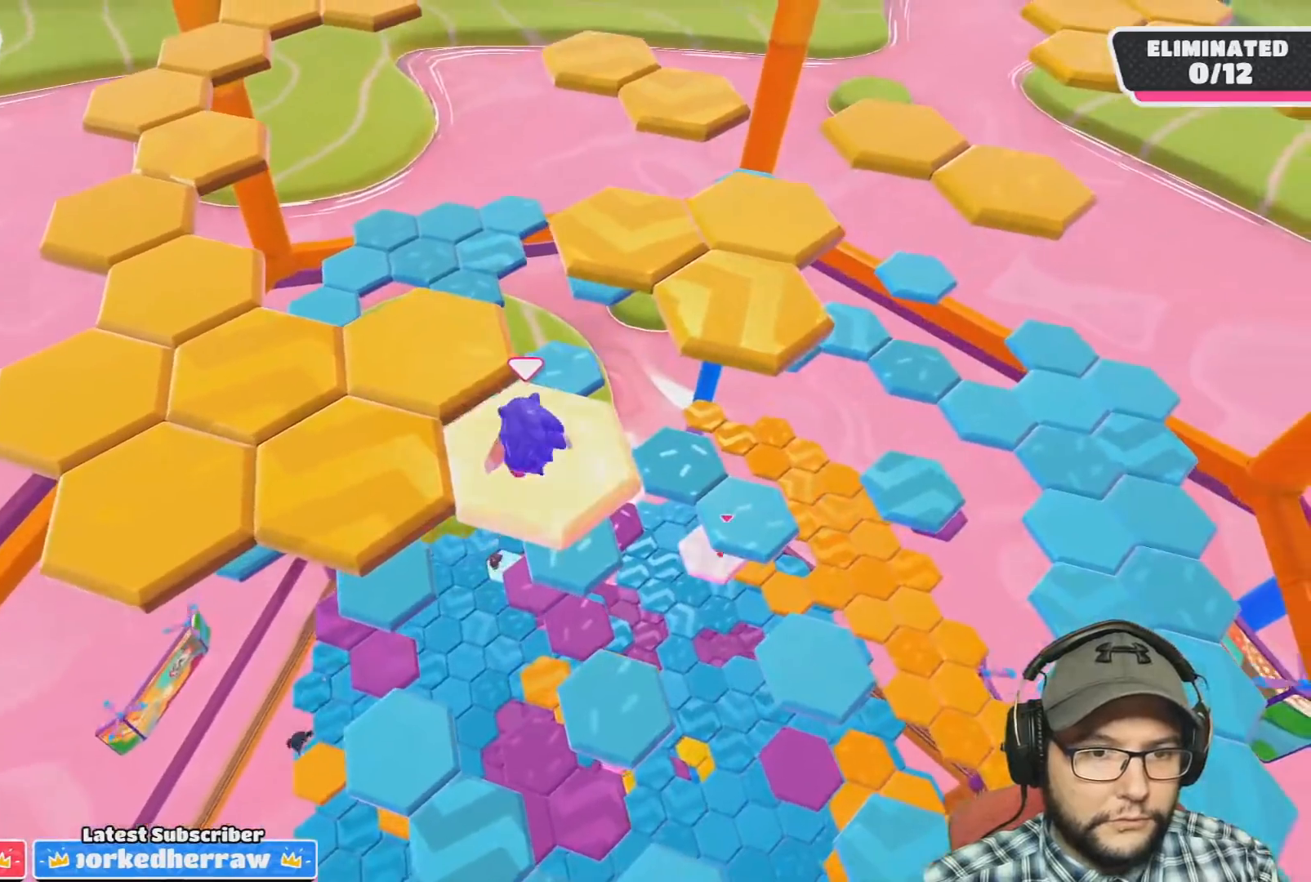
{"buttons": ["CROSS"], "left_stick": "up-right", "right_stick": "center", "events": [[301, "CROSS", "down"]]}
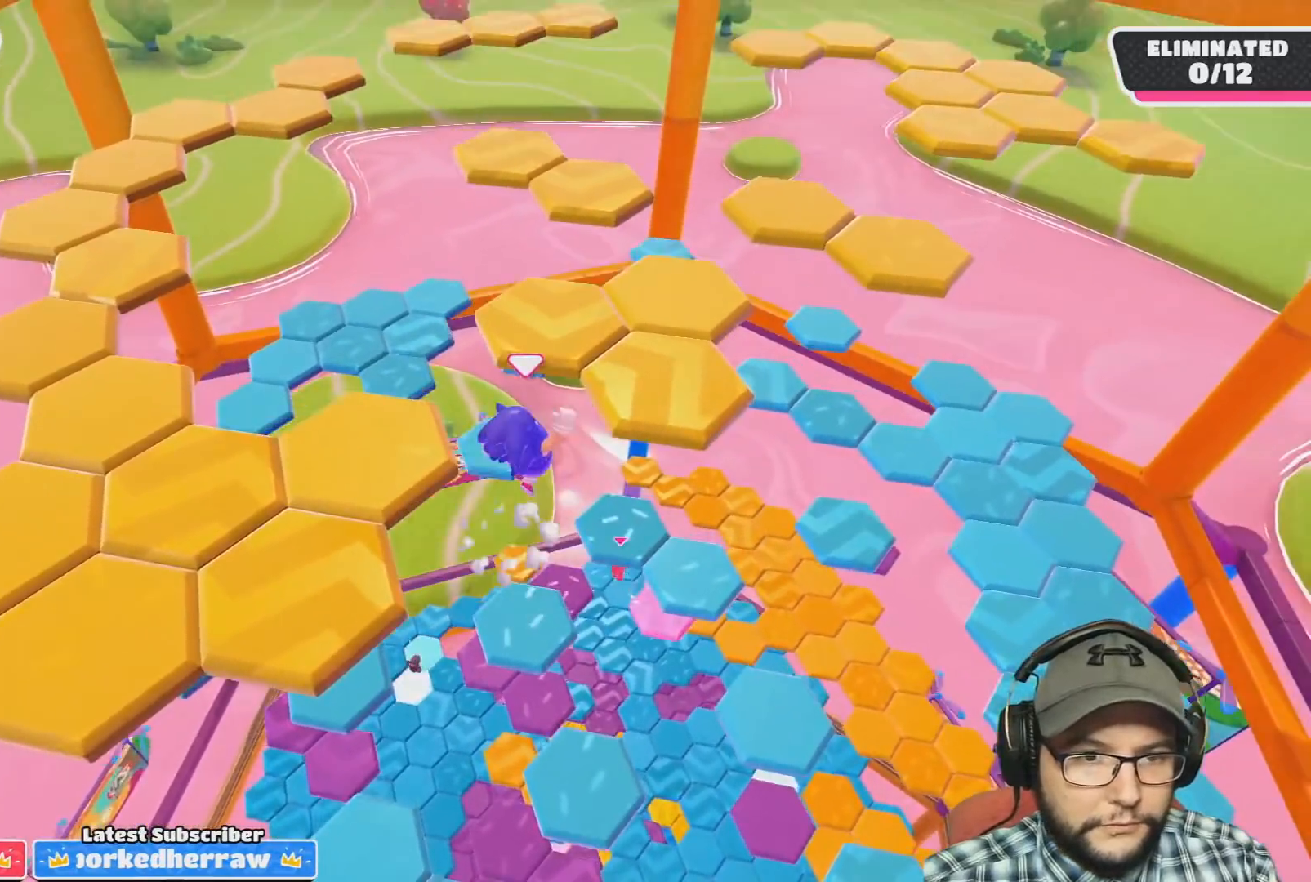
{"buttons": [], "left_stick": "up", "right_stick": "center", "events": [[100, "left_stick", "up"], [200, "SQUARE", "down"], [233, "CROSS", "up"], [434, "SQUARE", "up"]]}
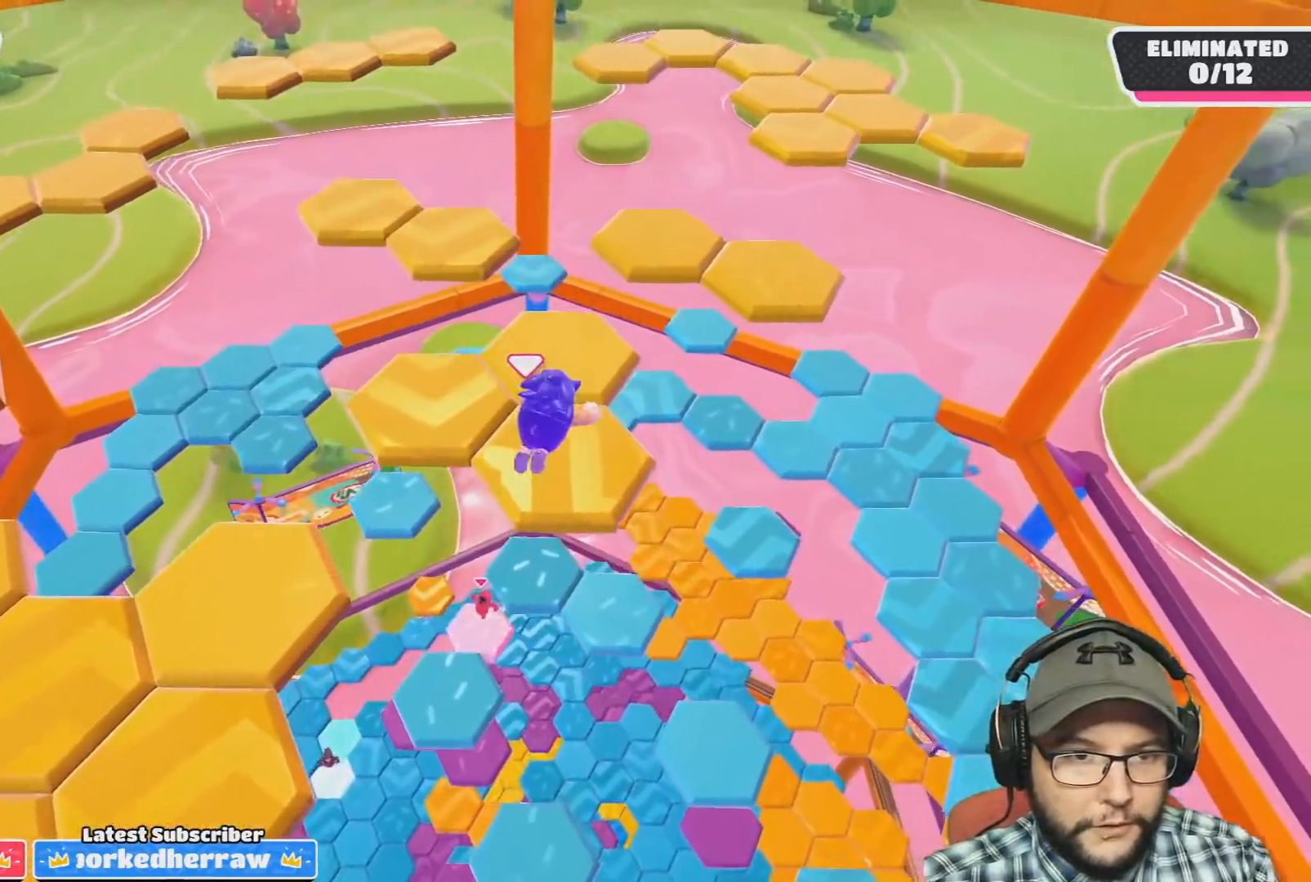
{"buttons": [], "left_stick": "up-left", "right_stick": "center", "events": [[100, "left_stick", "up-left"], [134, "right_stick", "left"], [467, "right_stick", "center"]]}
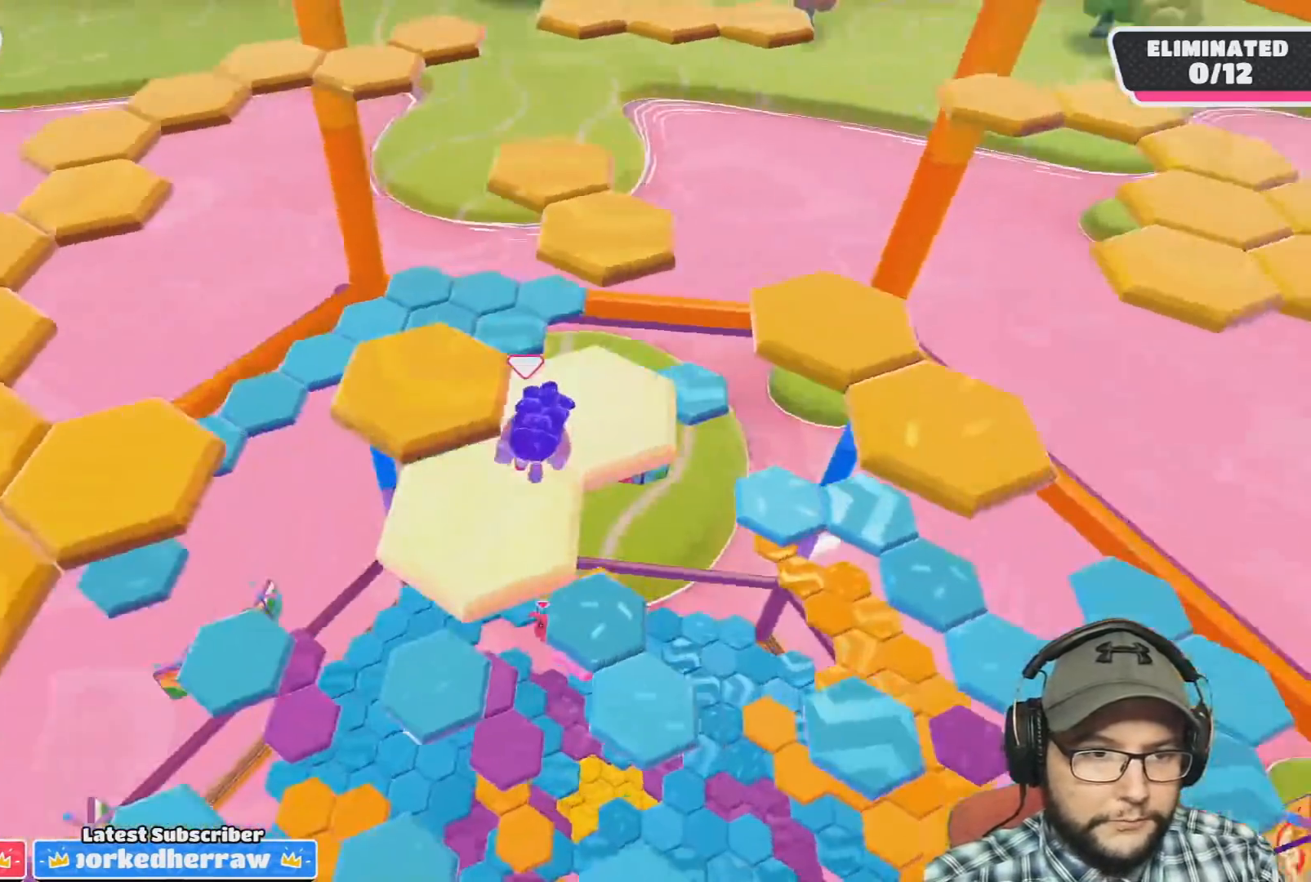
{"buttons": [], "left_stick": "down-left", "right_stick": "center", "events": [[200, "left_stick", "up"], [267, "CROSS", "down"], [400, "CROSS", "up"], [434, "left_stick", "down-left"]]}
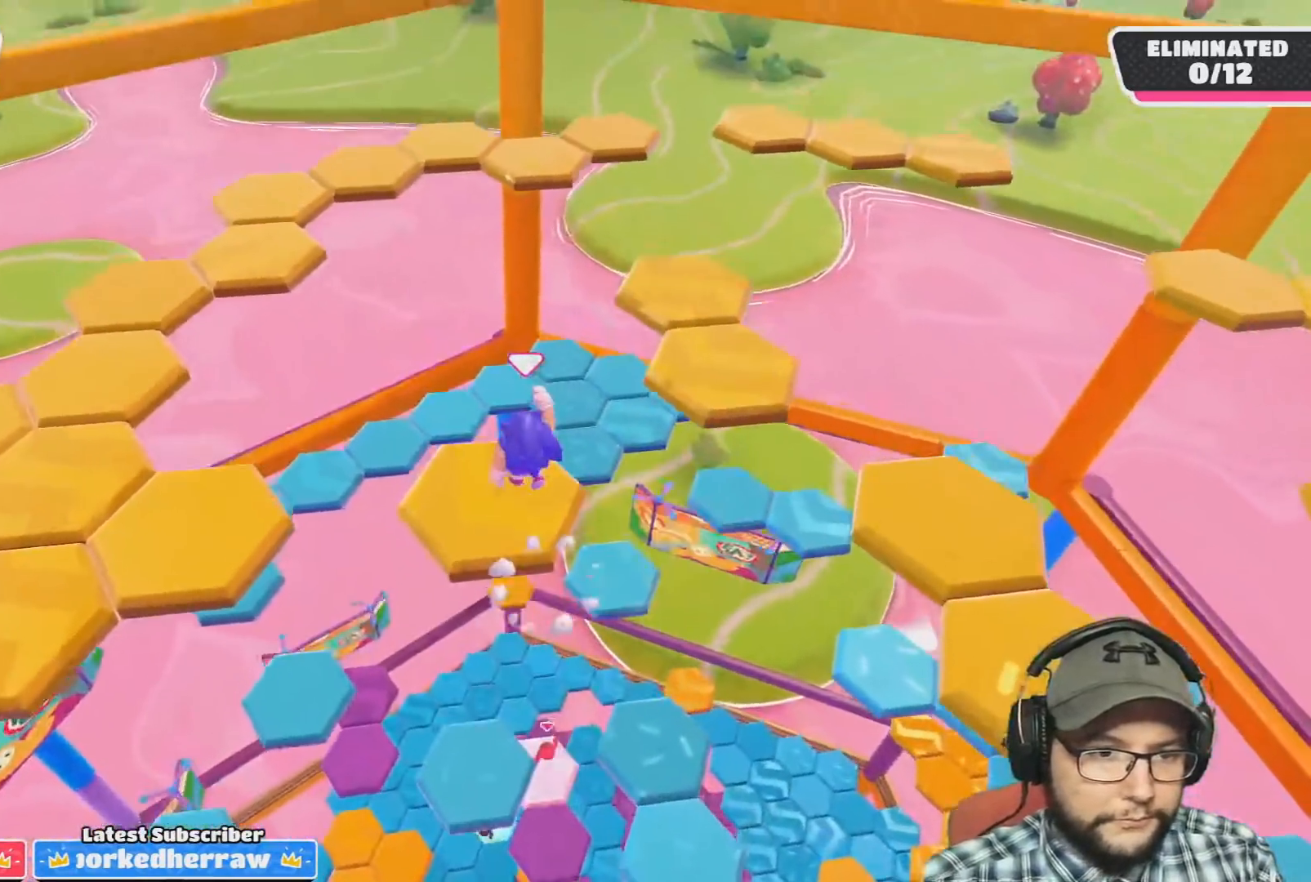
{"buttons": [], "left_stick": "left", "right_stick": "center", "events": [[100, "left_stick", "down-right"], [100, "right_stick", "left"], [201, "left_stick", "up-right"], [301, "left_stick", "left"], [401, "right_stick", "center"]]}
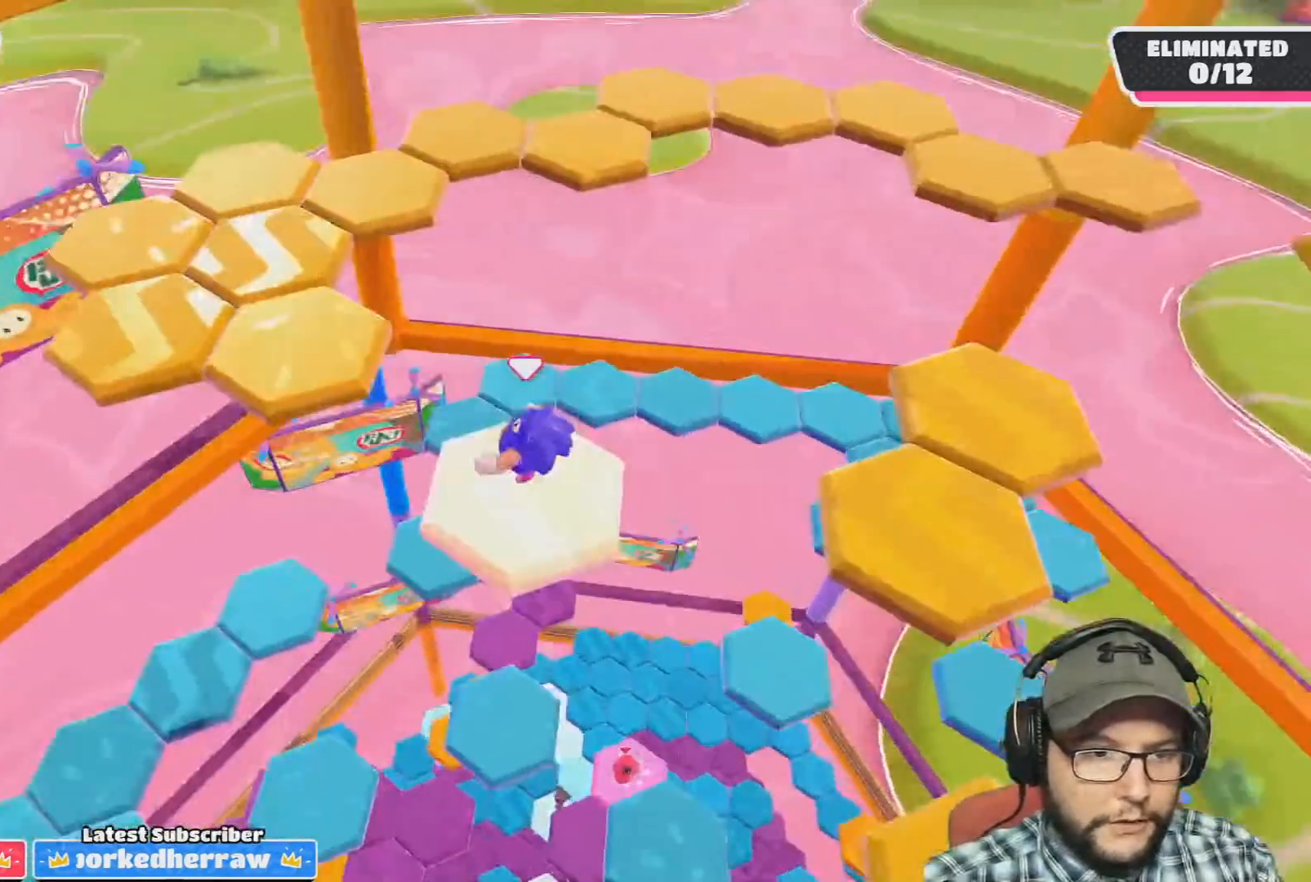
{"buttons": ["CROSS"], "left_stick": "up-left", "right_stick": "center", "events": [[100, "left_stick", "up-left"], [300, "CROSS", "down"]]}
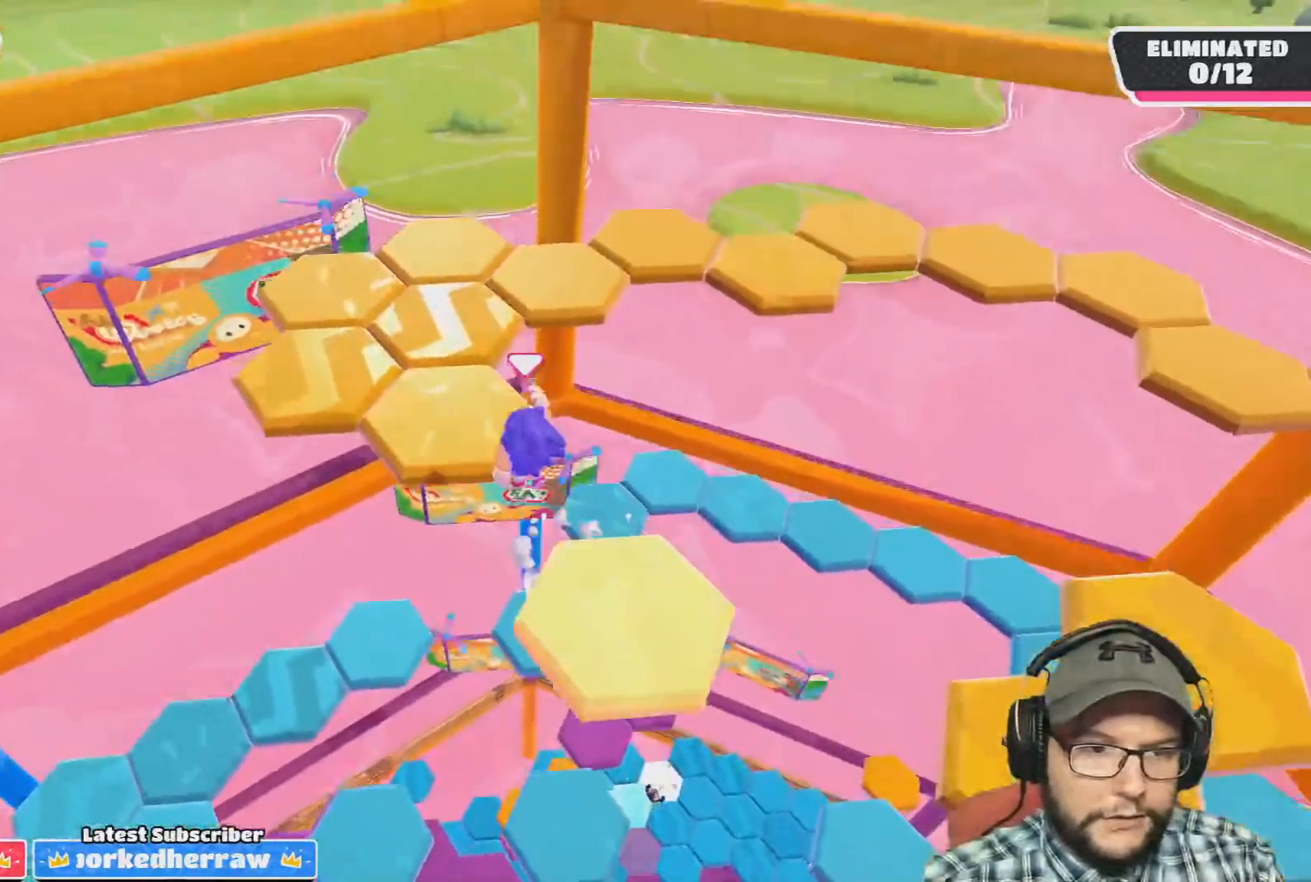
{"buttons": [], "left_stick": "center", "right_stick": "center", "events": [[34, "CROSS", "up"], [134, "left_stick", "center"], [267, "right_stick", "down"], [301, "left_stick", "down"], [401, "left_stick", "center"], [434, "right_stick", "center"]]}
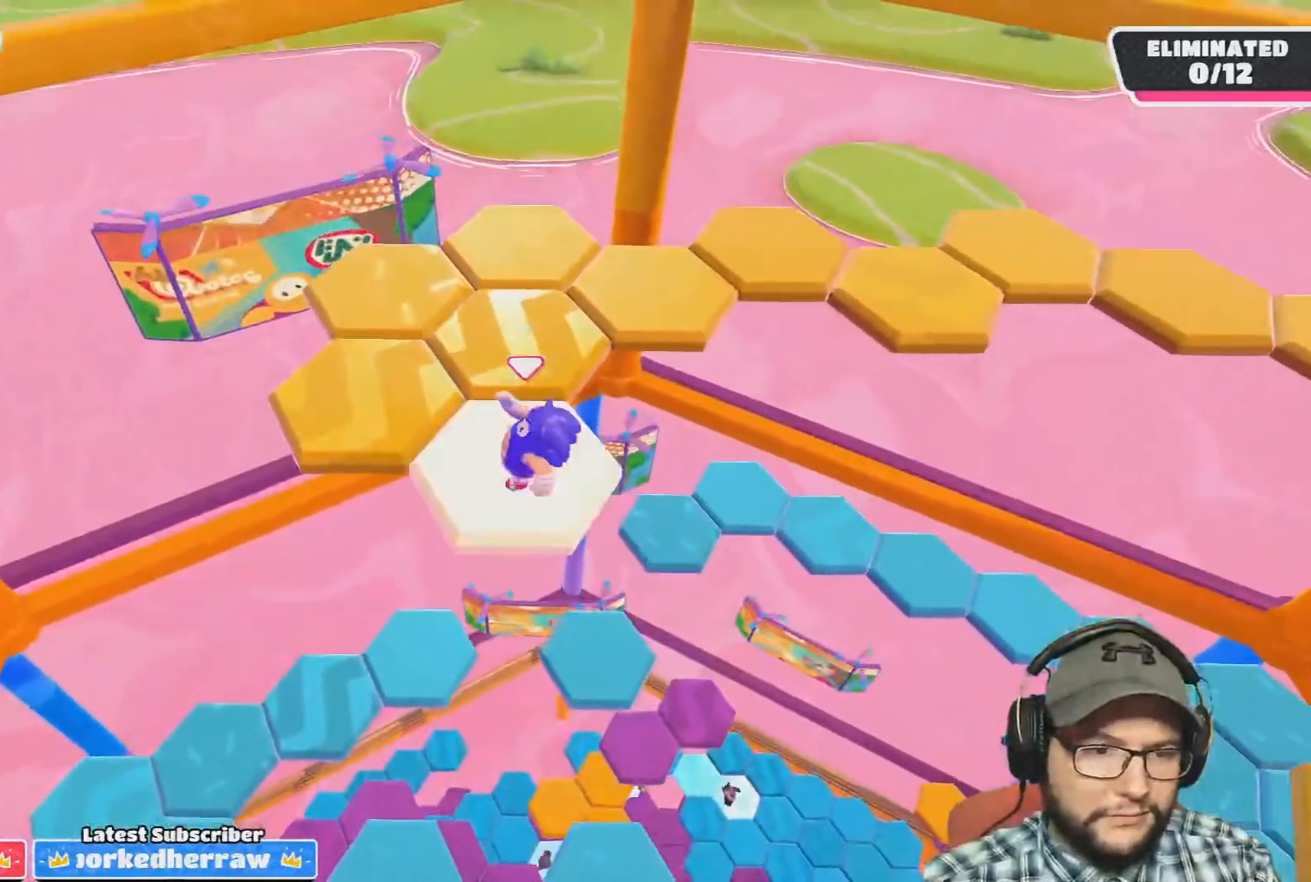
{"buttons": ["CROSS"], "left_stick": "up-left", "right_stick": "center", "events": [[300, "left_stick", "left"], [467, "CROSS", "down"], [467, "left_stick", "up-left"]]}
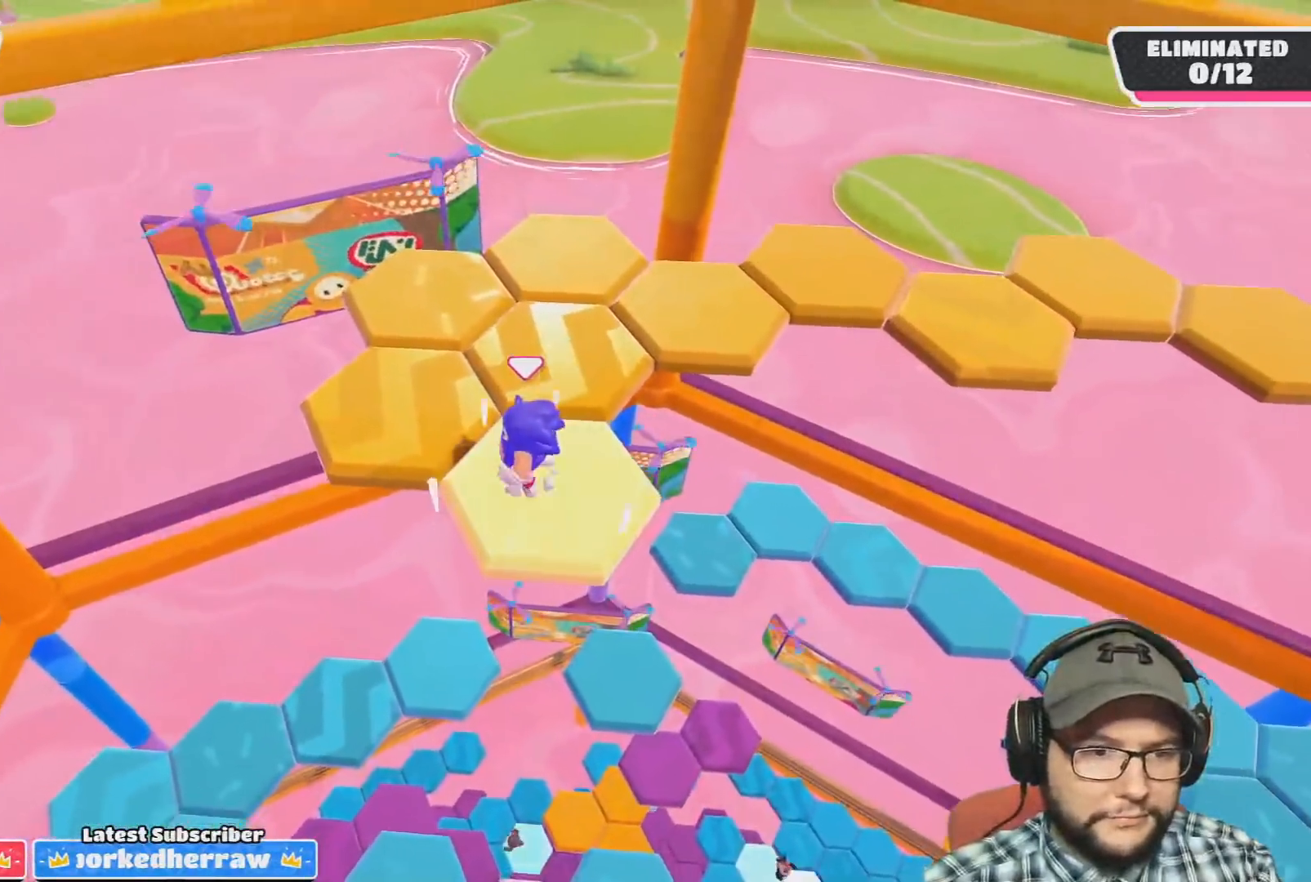
{"buttons": [], "left_stick": "up-right", "right_stick": "right", "events": [[167, "CROSS", "up"], [234, "left_stick", "center"], [301, "left_stick", "right"], [367, "right_stick", "right"], [401, "left_stick", "up-right"]]}
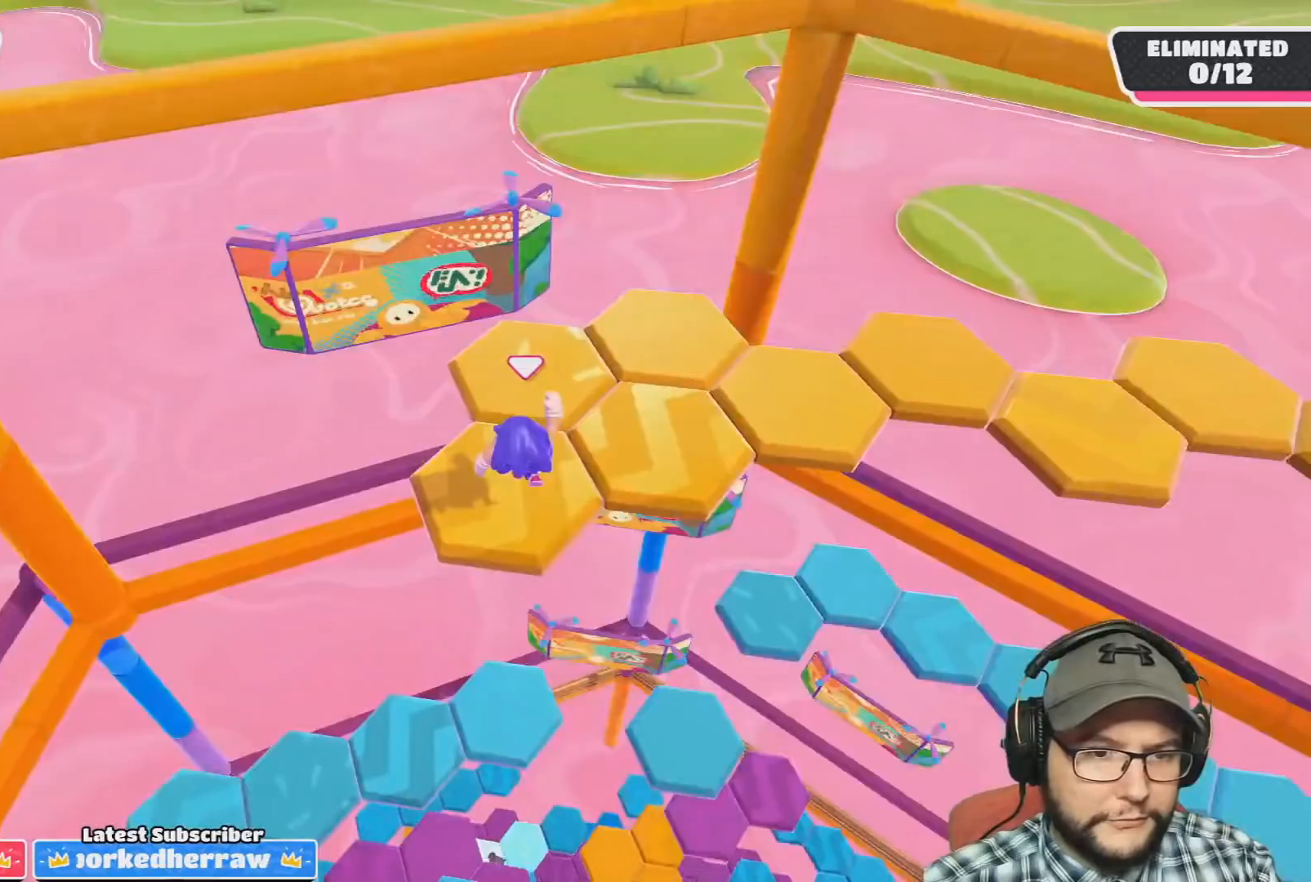
{"buttons": [], "left_stick": "up-left", "right_stick": "center", "events": [[33, "left_stick", "center"], [200, "right_stick", "center"], [367, "left_stick", "up-left"]]}
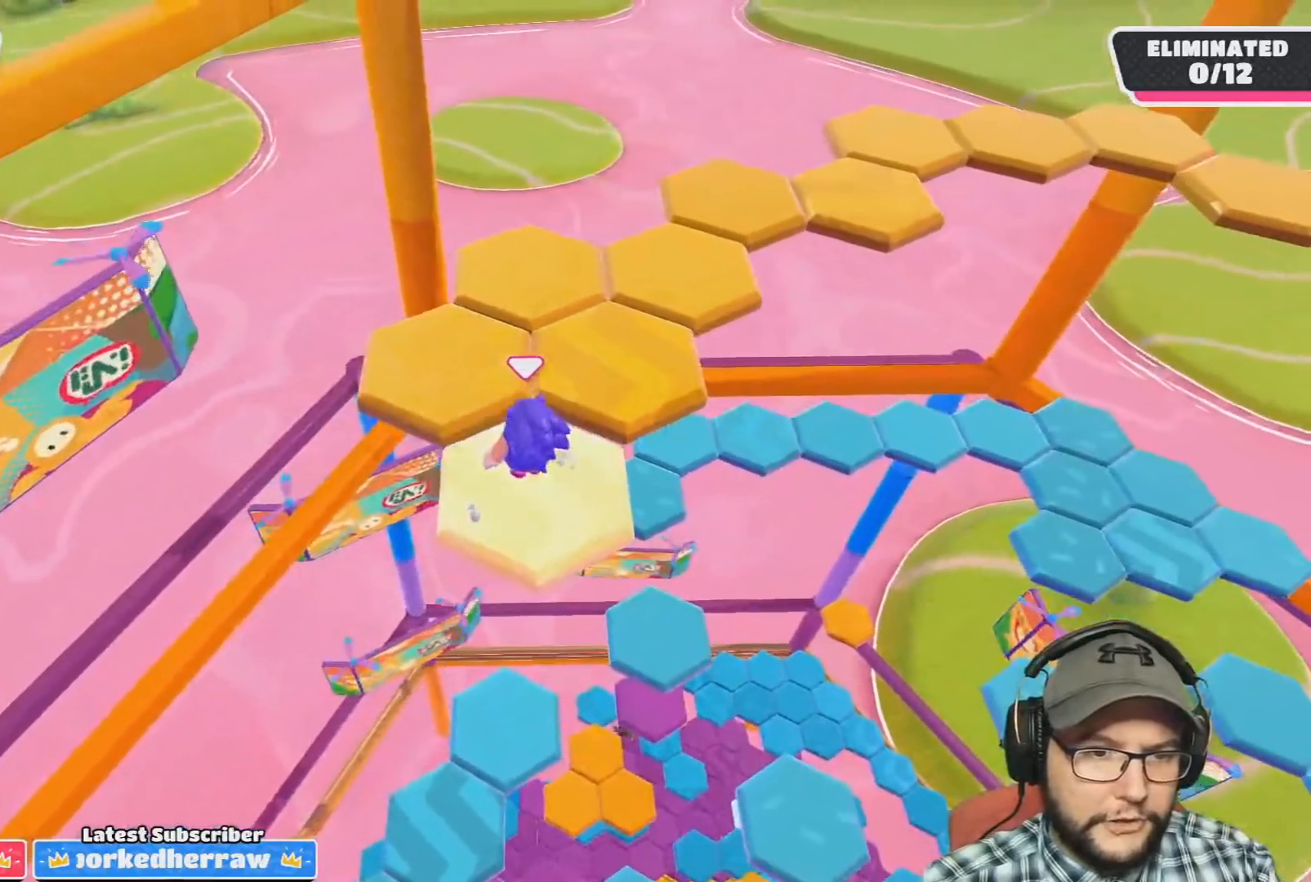
{"buttons": [], "left_stick": "right", "right_stick": "center", "events": [[100, "CROSS", "down"], [100, "left_stick", "up"], [301, "CROSS", "up"], [401, "left_stick", "center"], [467, "left_stick", "right"]]}
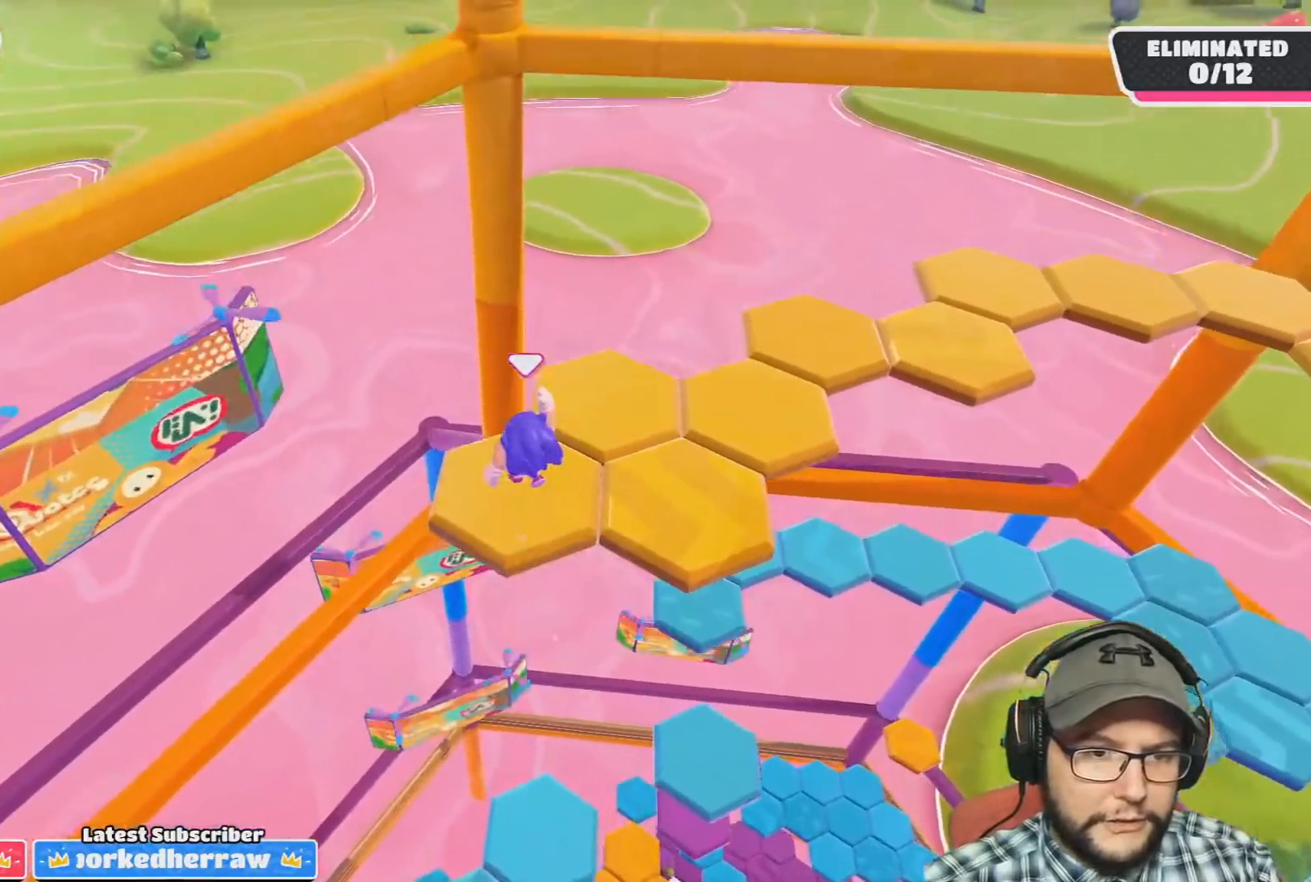
{"buttons": [], "left_stick": "center", "right_stick": "center", "events": [[33, "right_stick", "down-right"], [267, "left_stick", "center"], [467, "right_stick", "center"]]}
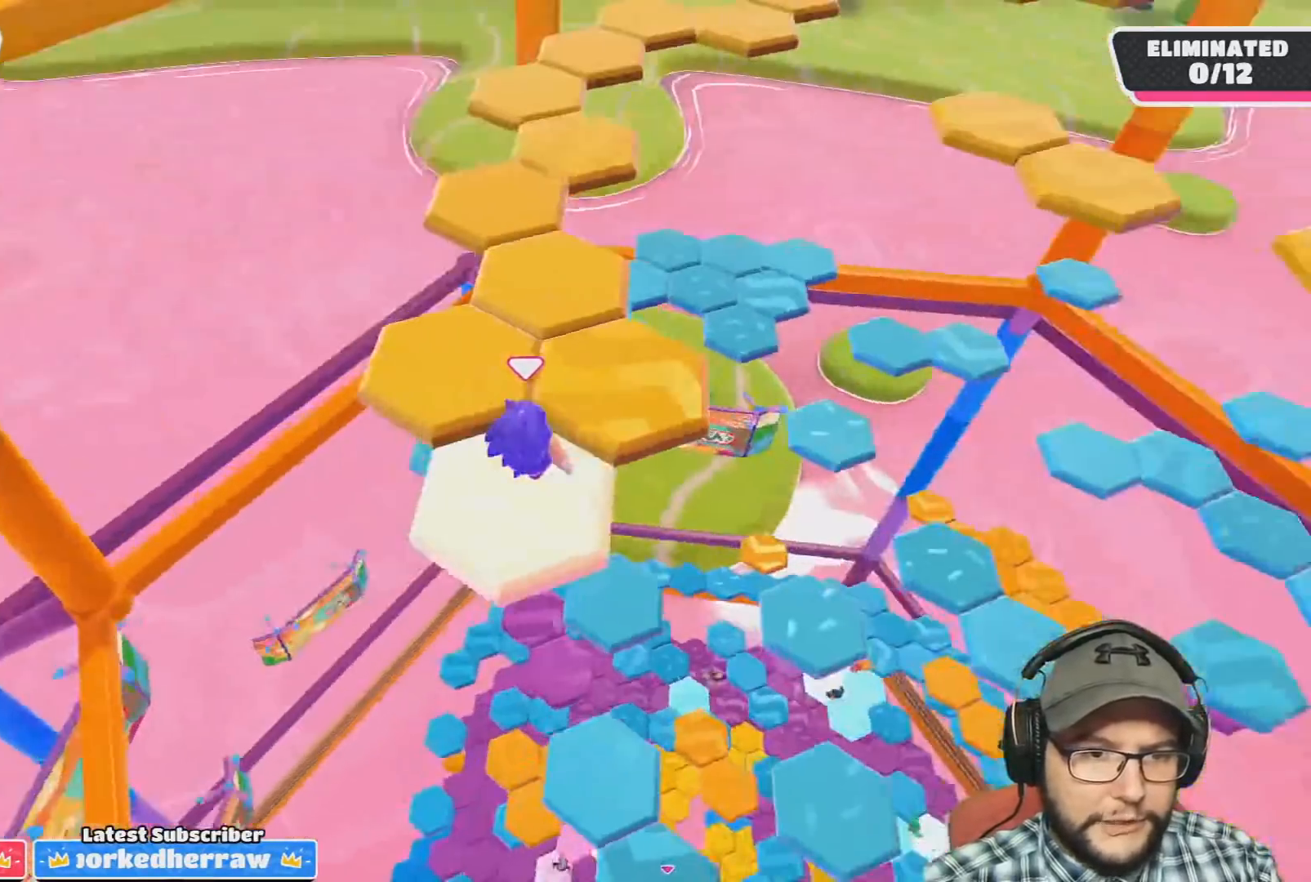
{"buttons": [], "left_stick": "center", "right_stick": "center", "events": [[134, "left_stick", "right"], [201, "R1", "down"], [234, "left_stick", "up-right"], [267, "R1", "up"], [301, "CROSS", "down"], [367, "left_stick", "up"], [467, "left_stick", "center"], [501, "CROSS", "up"]]}
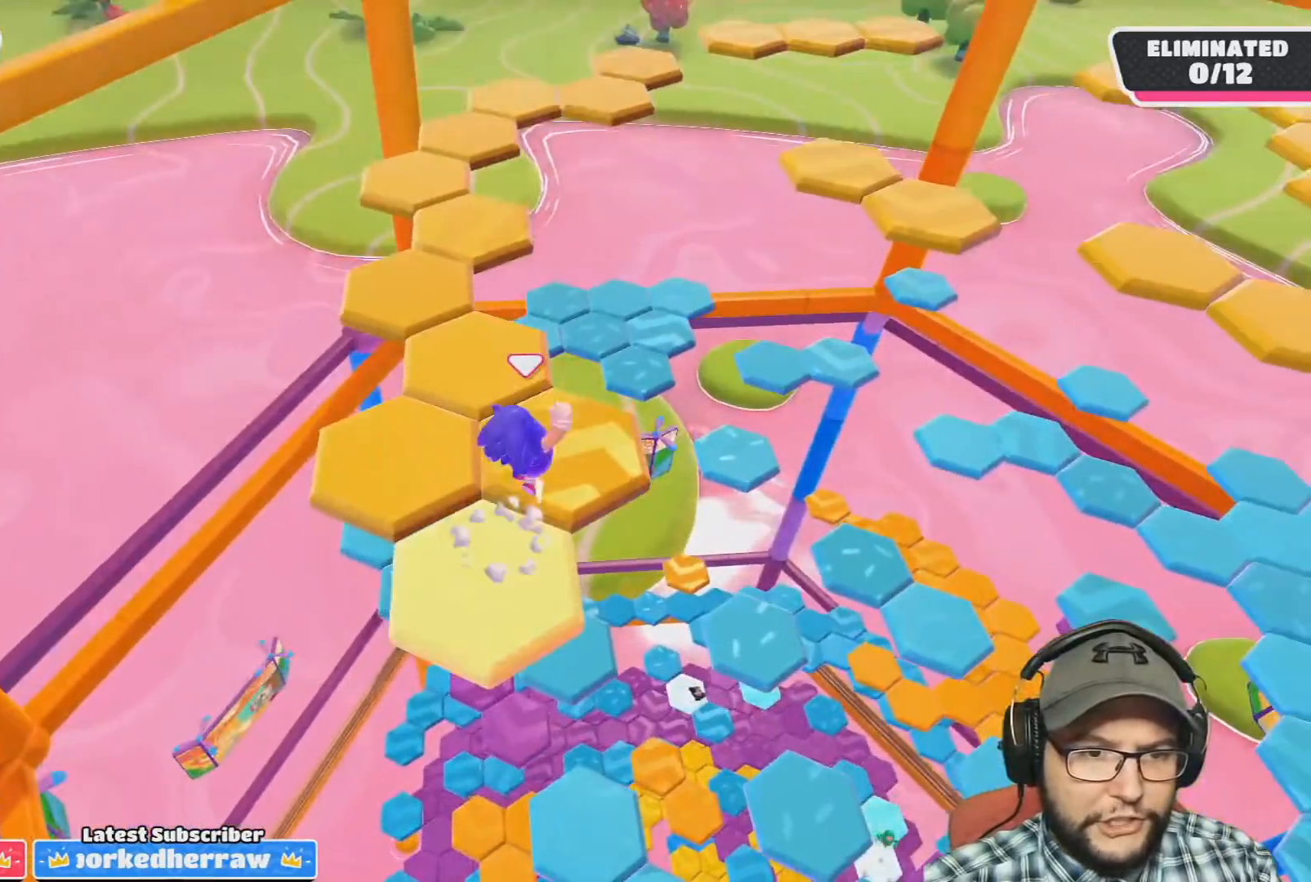
{"buttons": [], "left_stick": "center", "right_stick": "center", "events": [[67, "left_stick", "left"], [233, "right_stick", "down"], [300, "left_stick", "center"], [434, "right_stick", "center"]]}
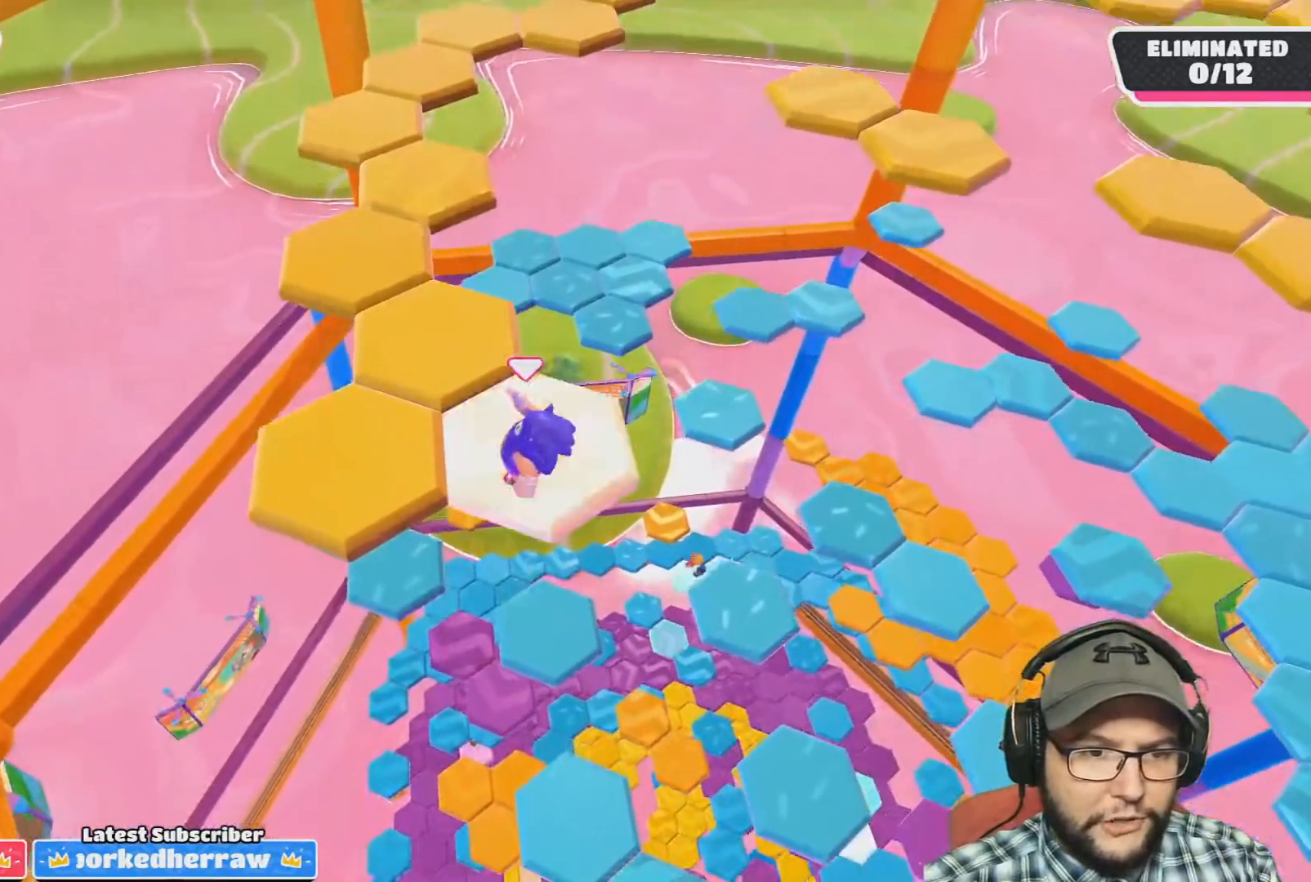
{"buttons": ["CROSS"], "left_stick": "left", "right_stick": "center", "events": [[267, "left_stick", "left"], [467, "CROSS", "down"]]}
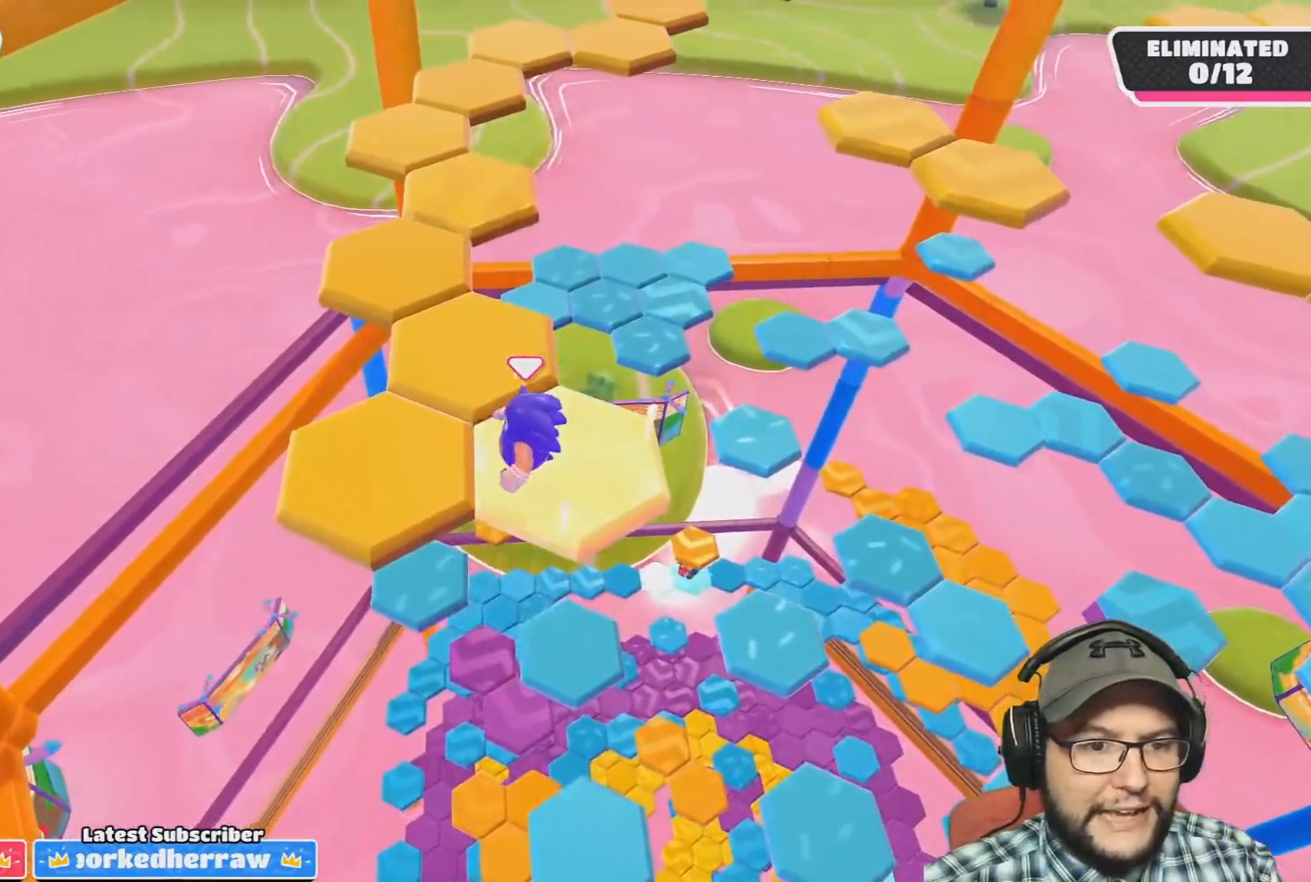
{"buttons": [], "left_stick": "center", "right_stick": "down-right", "events": [[133, "left_stick", "center"], [167, "CROSS", "up"], [267, "left_stick", "up-right"], [367, "right_stick", "down-right"], [500, "left_stick", "center"]]}
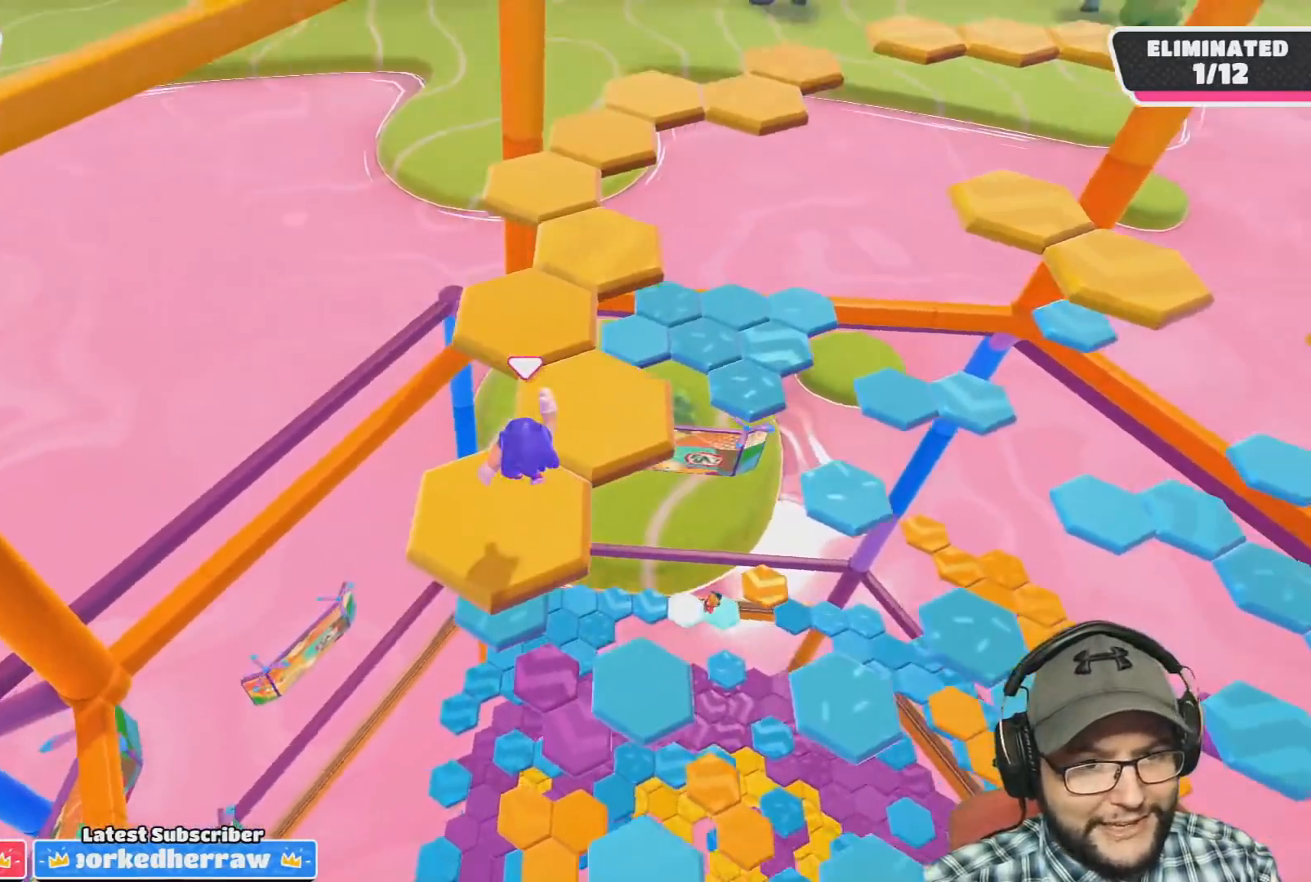
{"buttons": [], "left_stick": "up", "right_stick": "center", "events": [[167, "right_stick", "center"], [467, "left_stick", "up"]]}
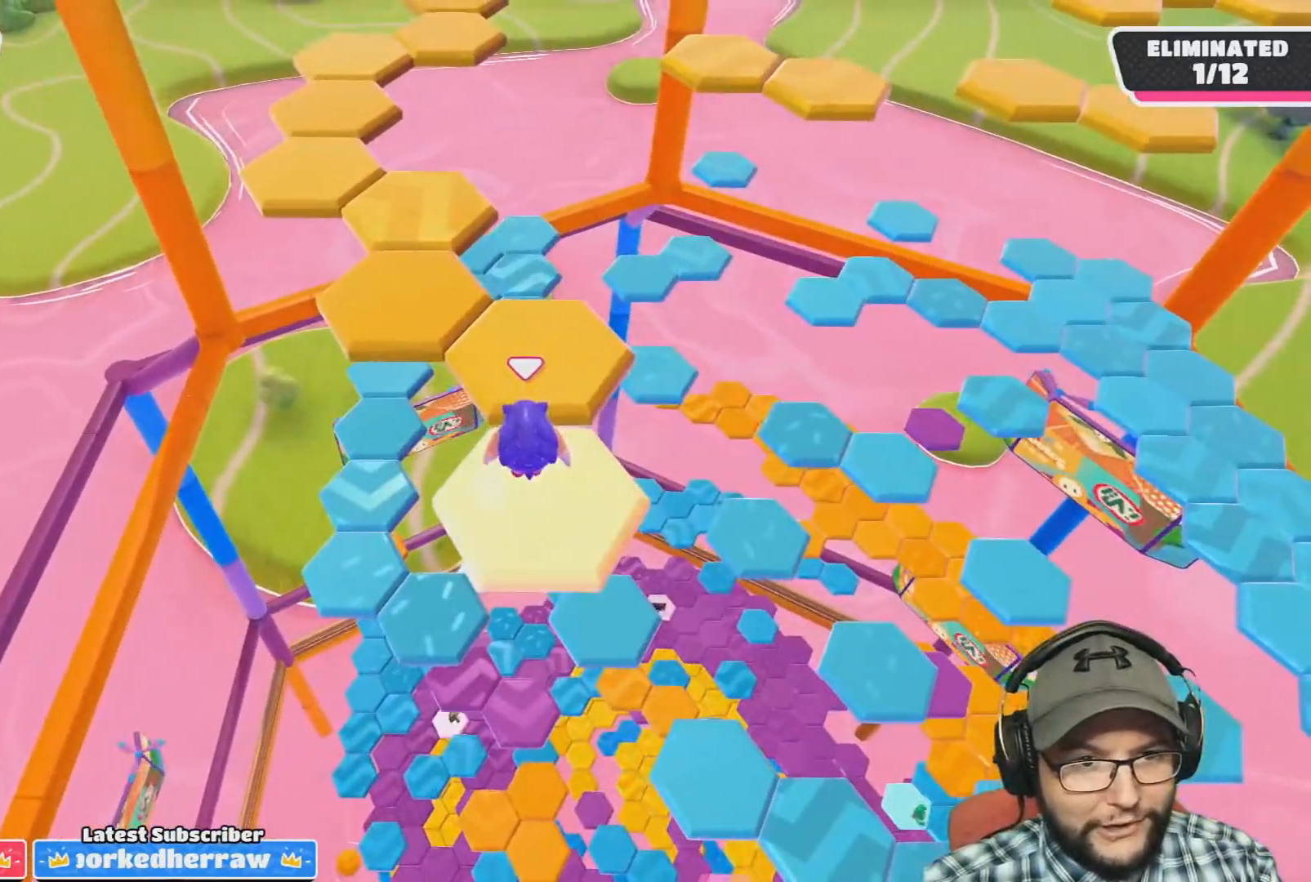
{"buttons": [], "left_stick": "left", "right_stick": "down", "events": [[133, "CROSS", "down"], [300, "CROSS", "up"], [334, "left_stick", "center"], [400, "left_stick", "left"], [500, "right_stick", "down"]]}
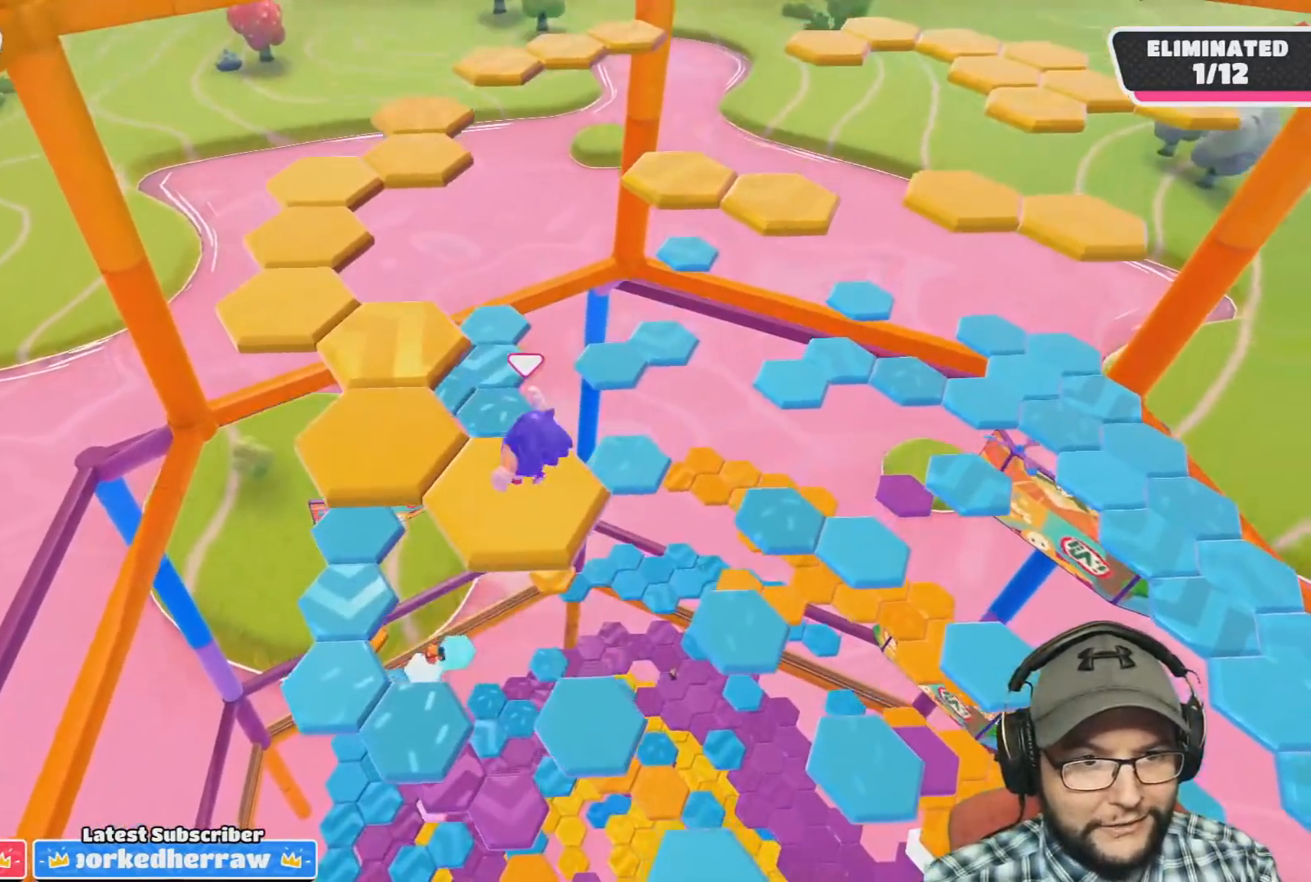
{"buttons": [], "left_stick": "center", "right_stick": "center", "events": [[100, "left_stick", "center"], [234, "right_stick", "center"]]}
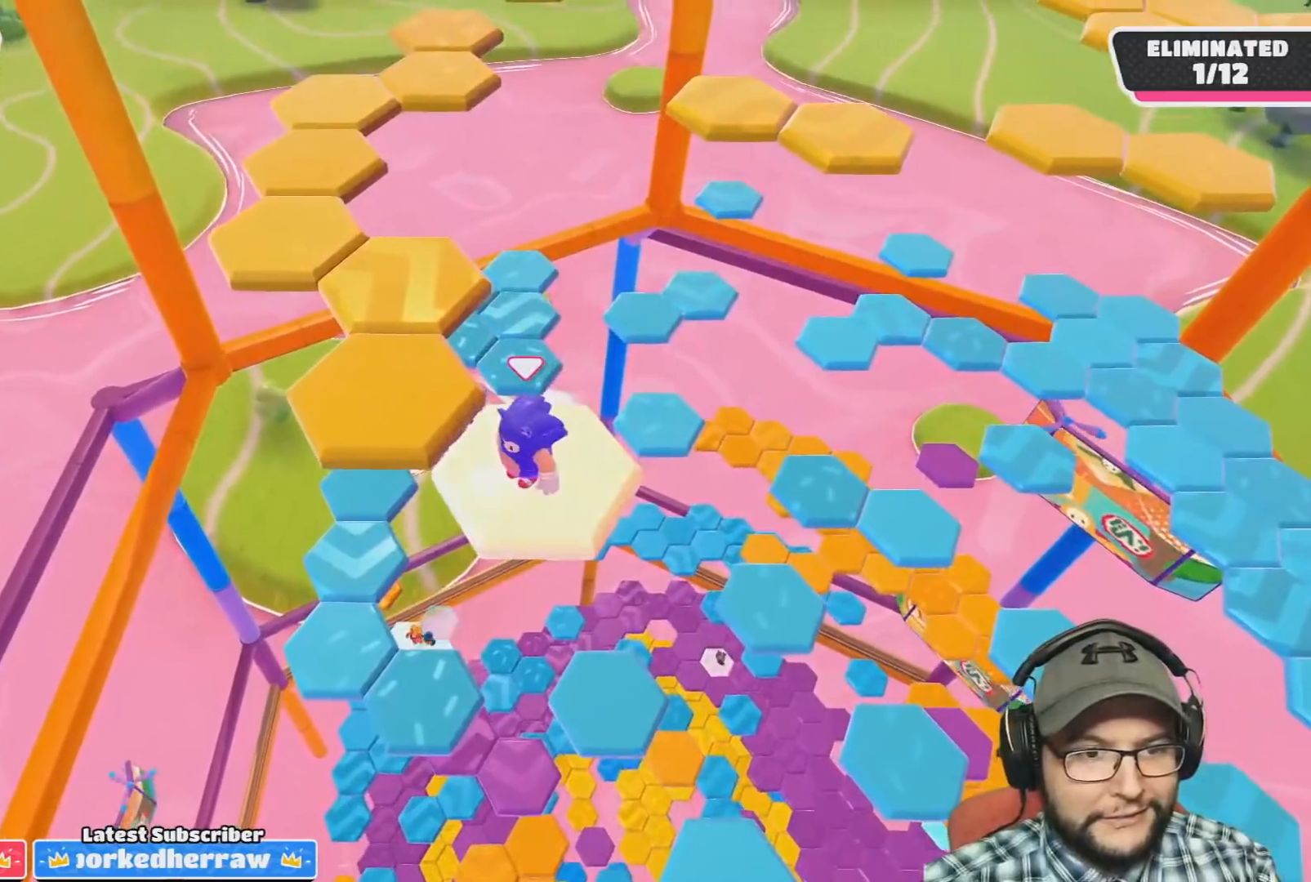
{"buttons": [], "left_stick": "right", "right_stick": "center", "events": [[33, "left_stick", "left"], [267, "CROSS", "down"], [267, "left_stick", "up-left"], [434, "left_stick", "center"], [467, "CROSS", "up"], [500, "left_stick", "right"]]}
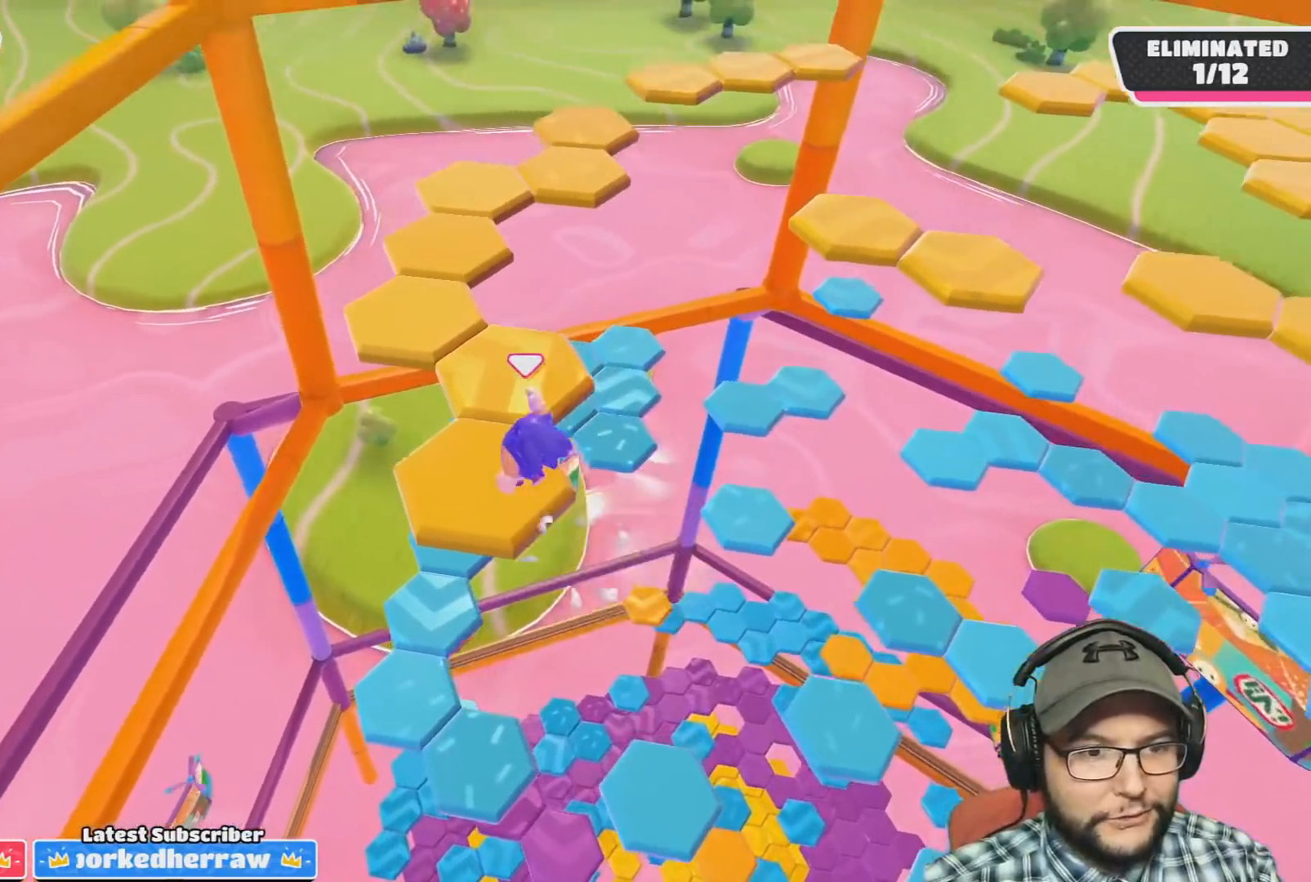
{"buttons": [], "left_stick": "center", "right_stick": "center", "events": [[167, "left_stick", "up-right"], [201, "right_stick", "down-right"], [267, "left_stick", "center"], [367, "right_stick", "center"]]}
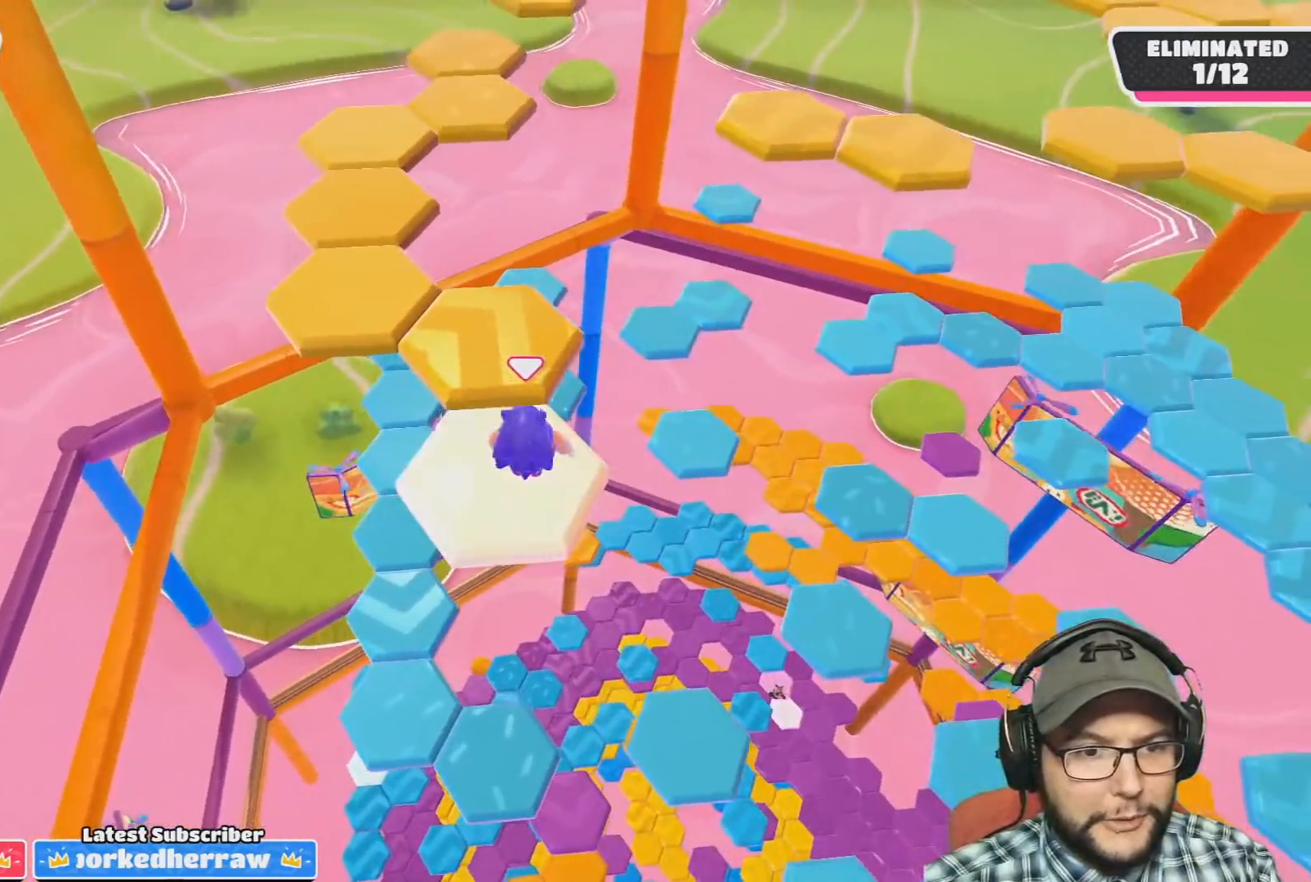
{"buttons": ["CROSS"], "left_stick": "up", "right_stick": "center", "events": [[200, "left_stick", "up"], [367, "CROSS", "down"]]}